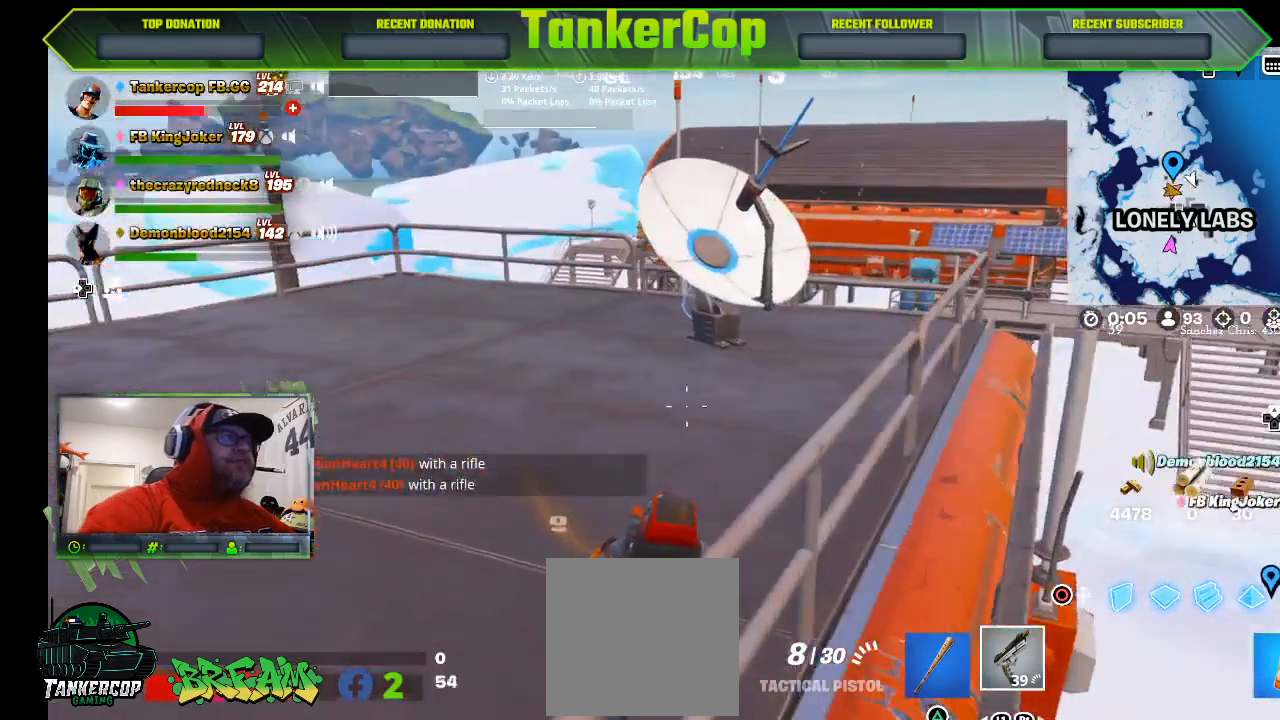
Gameplay with a controller (PlayStation layout); each line is a JSON object with the inputs held at the frame after it. "events" lists button and stick changes between this image and that frame as [ms after this image, input, new state], when the widget could be followed in between.
{"buttons": [], "left_stick": "center", "right_stick": "right", "events": [[167, "right_stick", "right"]]}
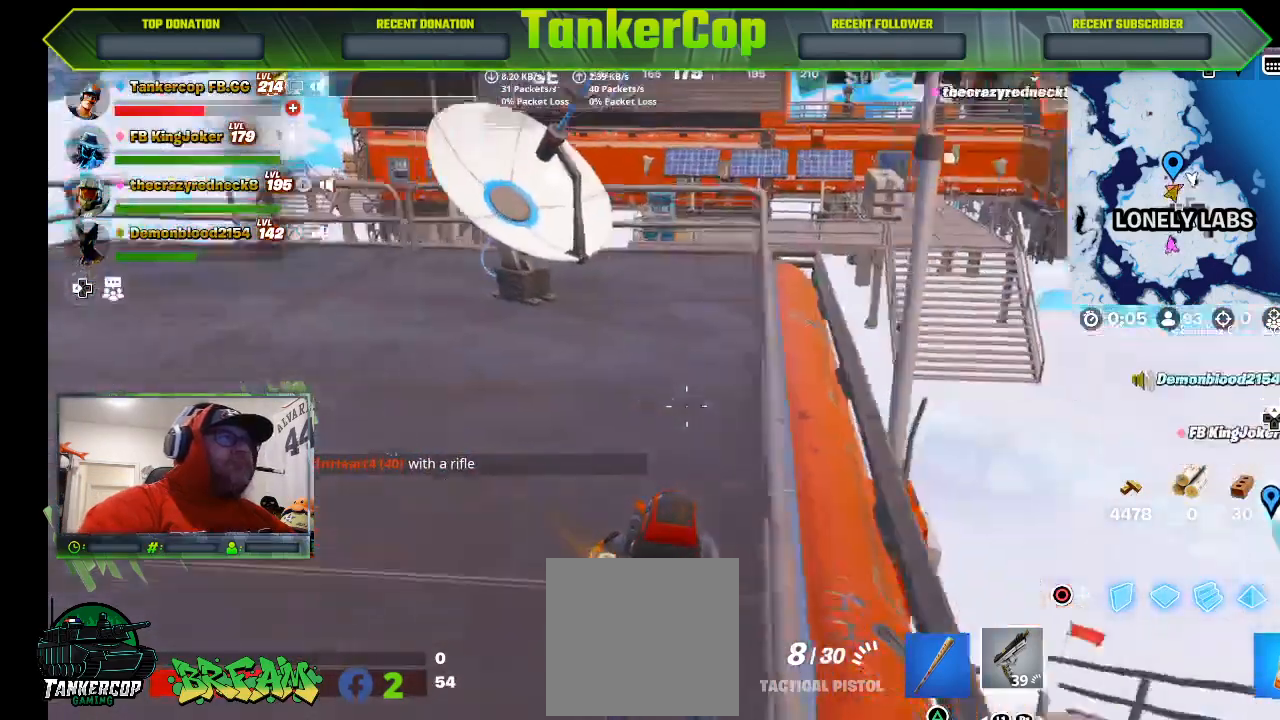
{"buttons": [], "left_stick": "center", "right_stick": "right", "events": []}
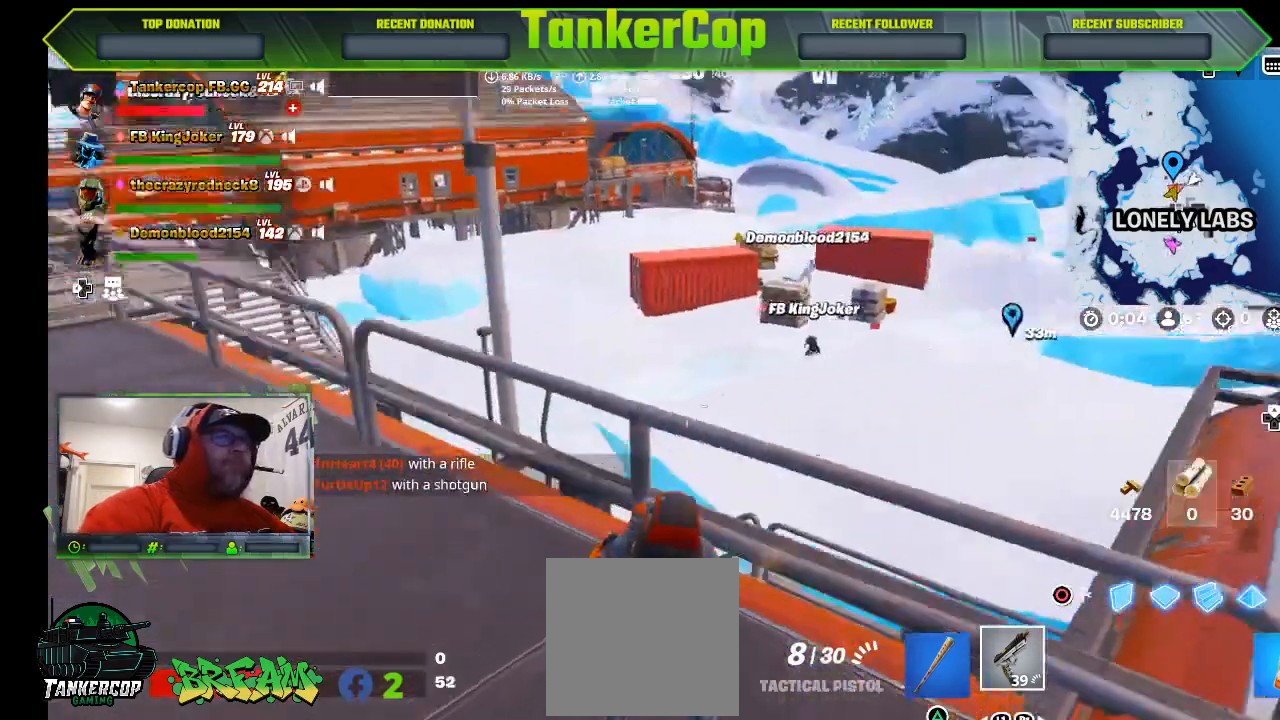
{"buttons": [], "left_stick": "center", "right_stick": "right", "events": []}
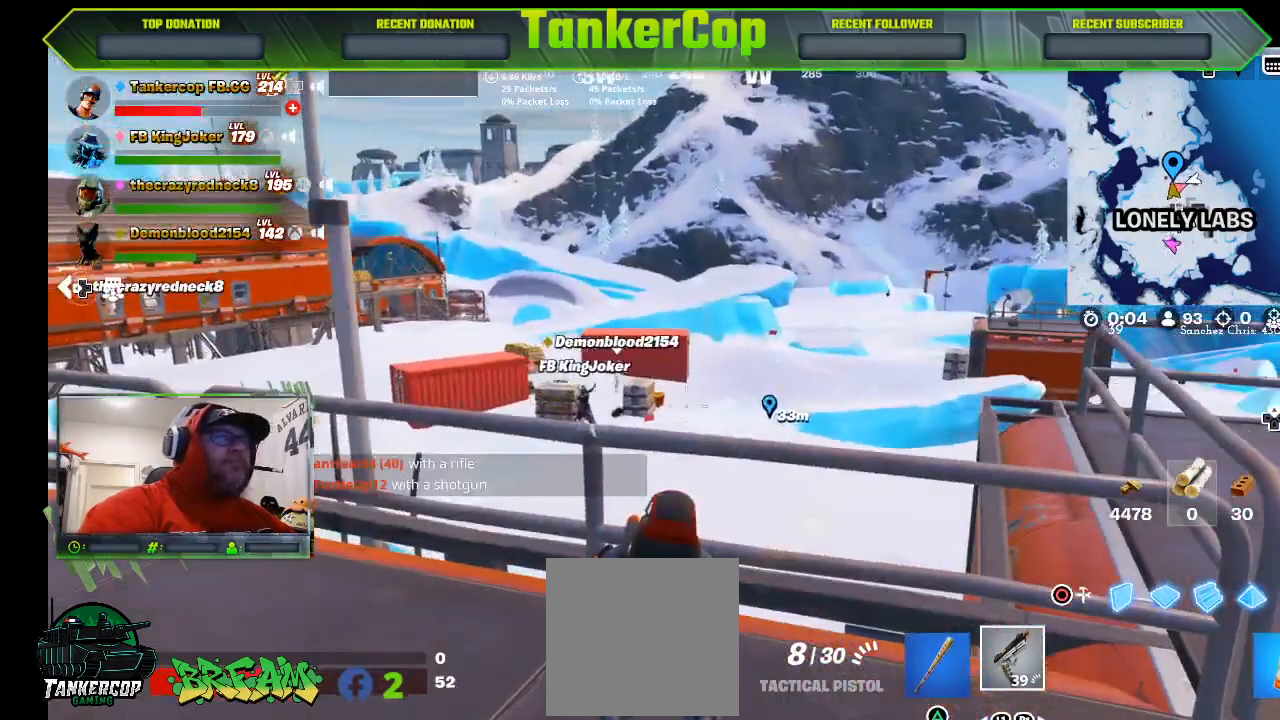
{"buttons": [], "left_stick": "center", "right_stick": "right", "events": []}
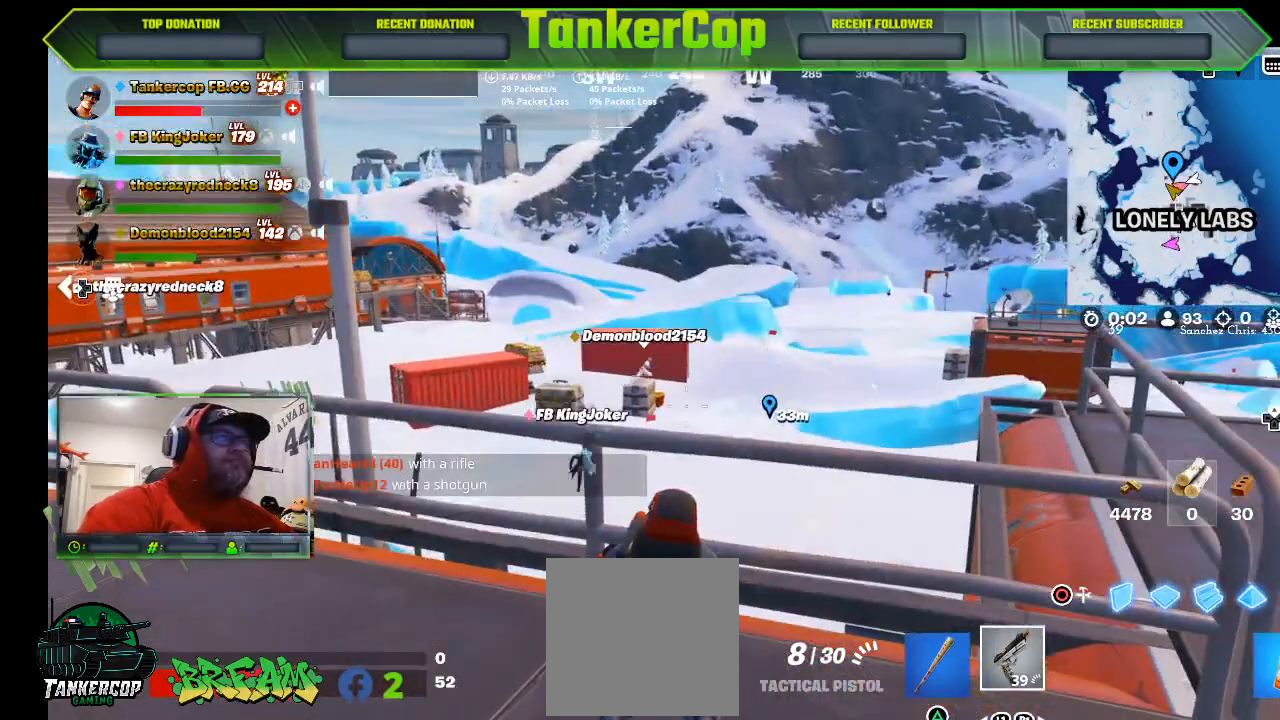
{"buttons": [], "left_stick": "center", "right_stick": "center", "events": [[133, "right_stick", "center"]]}
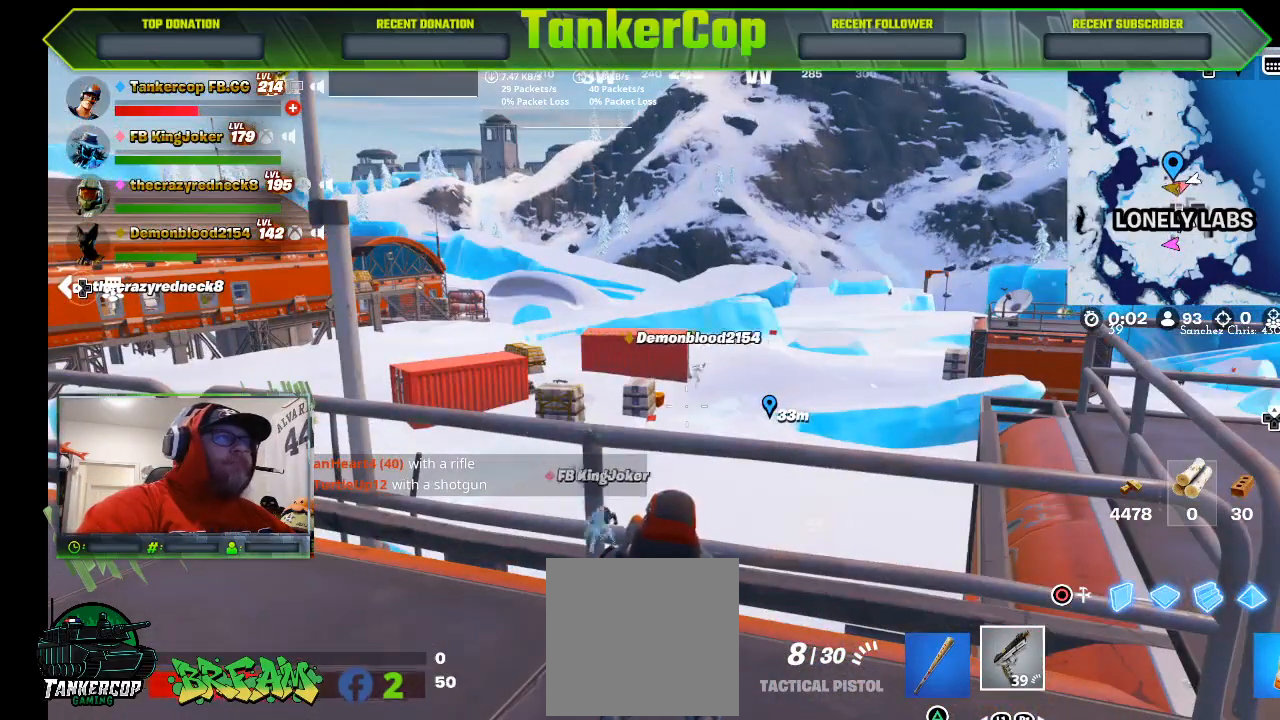
{"buttons": [], "left_stick": "center", "right_stick": "center", "events": []}
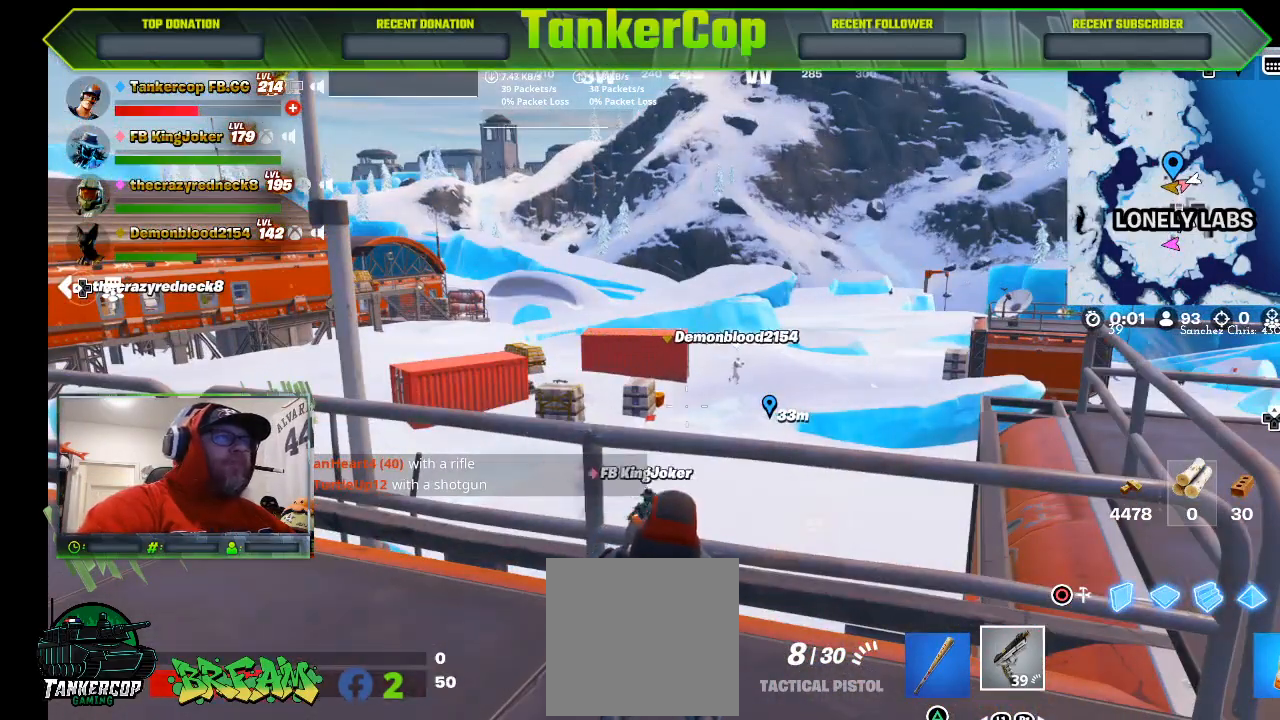
{"buttons": [], "left_stick": "center", "right_stick": "center", "events": []}
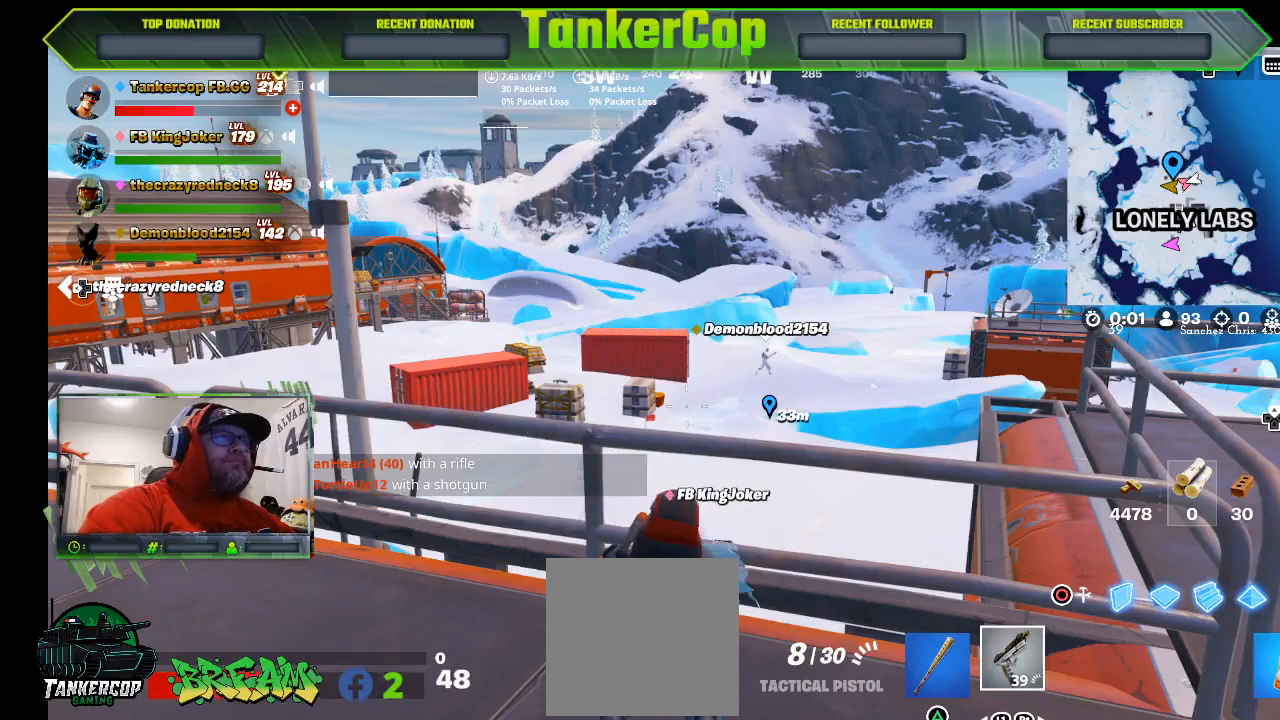
{"buttons": [], "left_stick": "center", "right_stick": "center", "events": []}
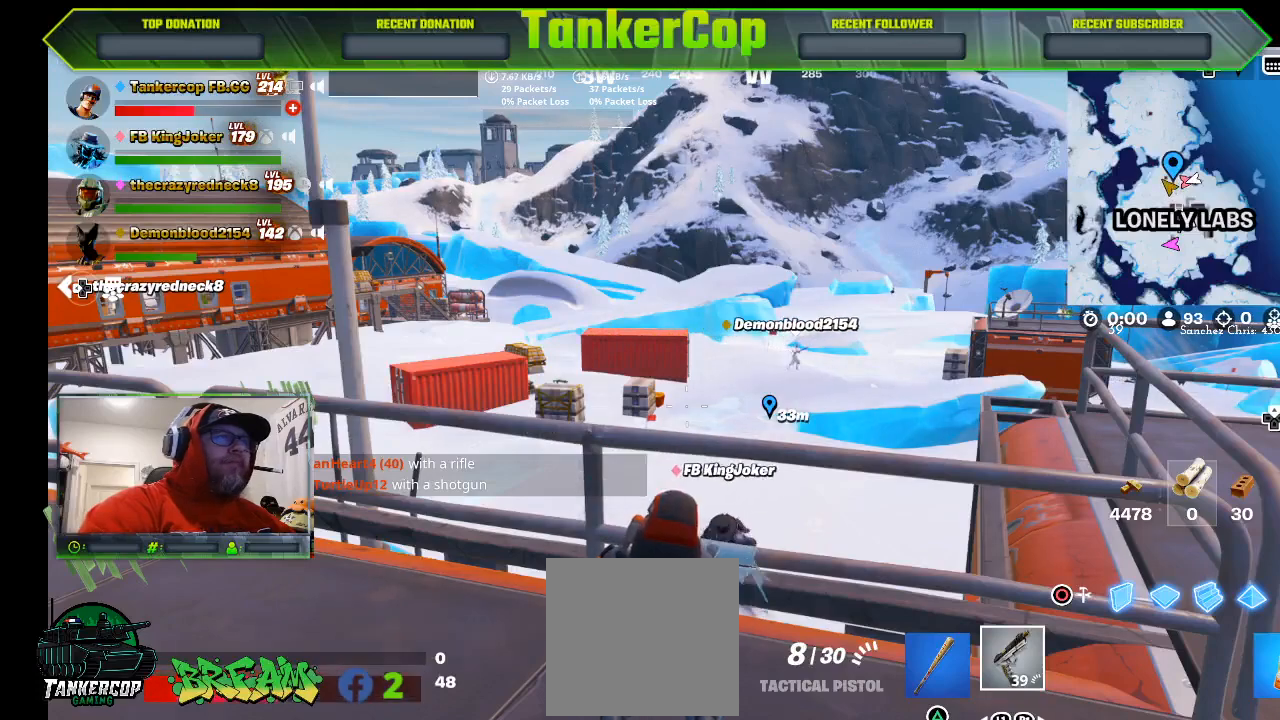
{"buttons": [], "left_stick": "center", "right_stick": "center", "events": []}
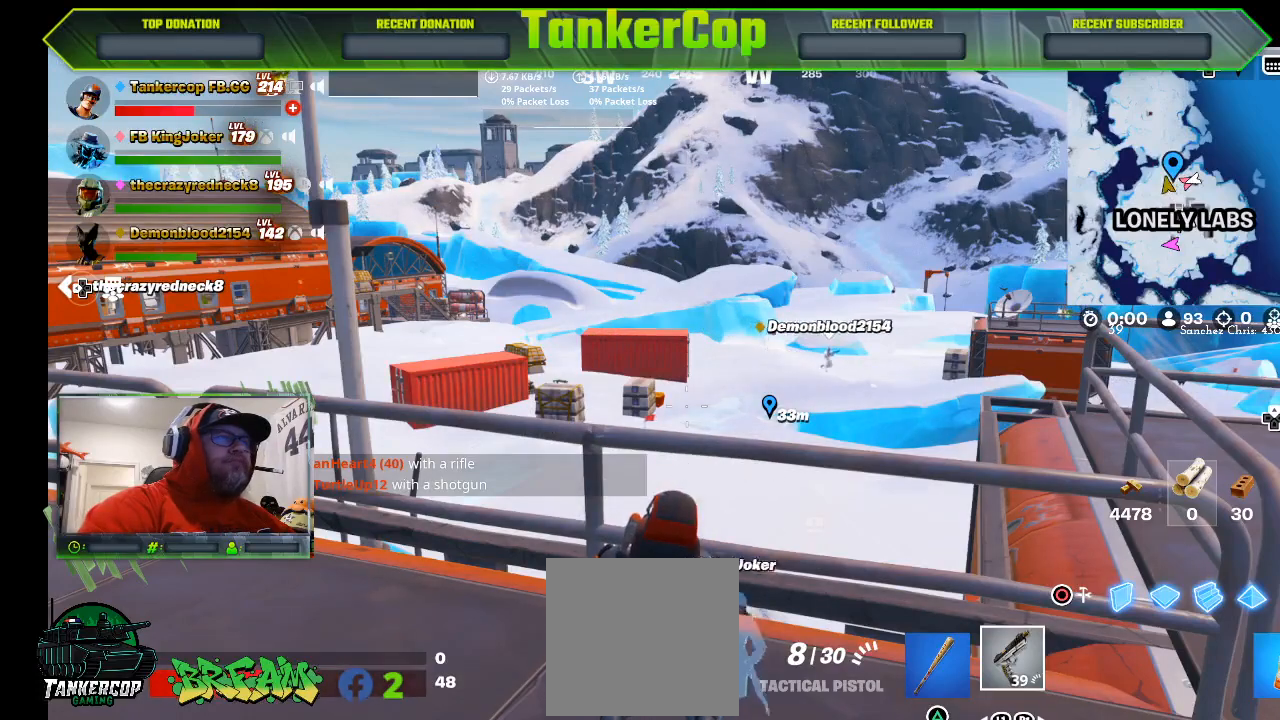
{"buttons": [], "left_stick": "center", "right_stick": "center", "events": [[167, "left_stick", "down"], [433, "left_stick", "center"]]}